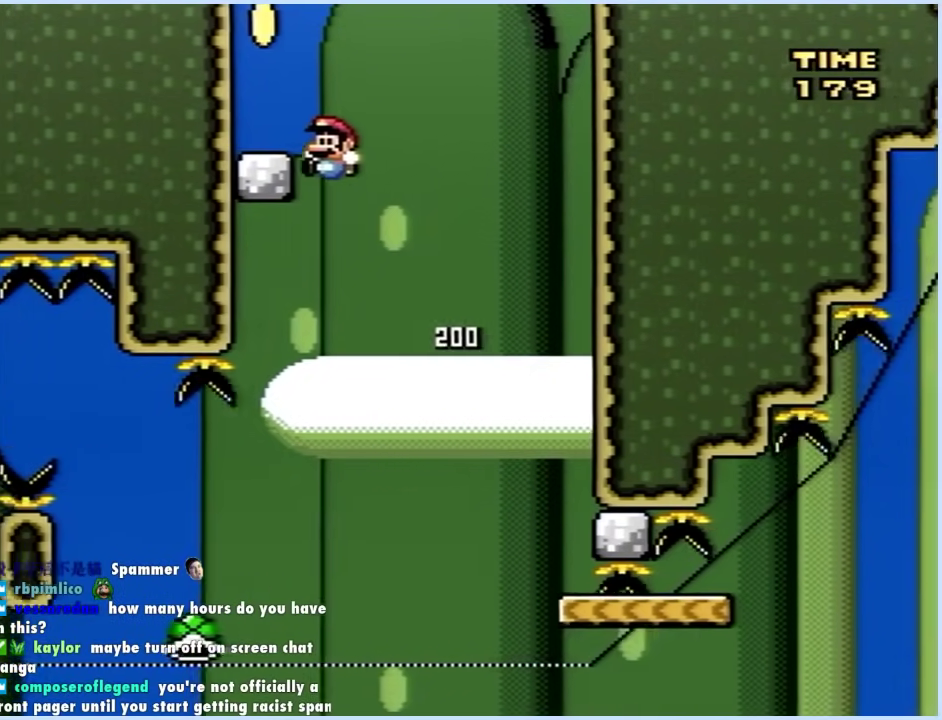
Gameplay with a controller (Xbox layout); each line is a JSON object with the inputs held at the frame after it. "events" lists button and stick changes between this image and that frame as [ms after this image, input, new state], when the widget could be followed in between. Not read: L2 L3 R2 R3.
{"buttons": ["X", "DPAD_RIGHT"], "events": [[17, "A", "up"], [117, "A", "down"], [183, "DPAD_LEFT", "up"], [233, "A", "up"], [317, "DPAD_RIGHT", "down"]]}
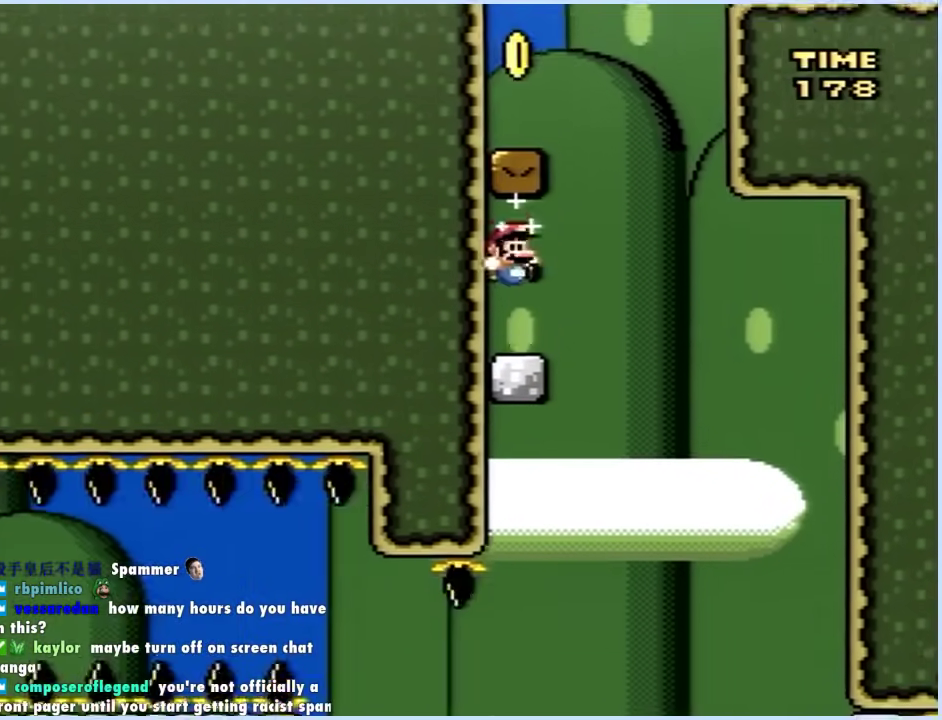
{"buttons": ["X", "DPAD_RIGHT"], "events": [[17, "A", "down"], [67, "DPAD_RIGHT", "up"], [117, "DPAD_LEFT", "down"], [450, "DPAD_LEFT", "up"], [467, "A", "up"], [467, "DPAD_RIGHT", "down"]]}
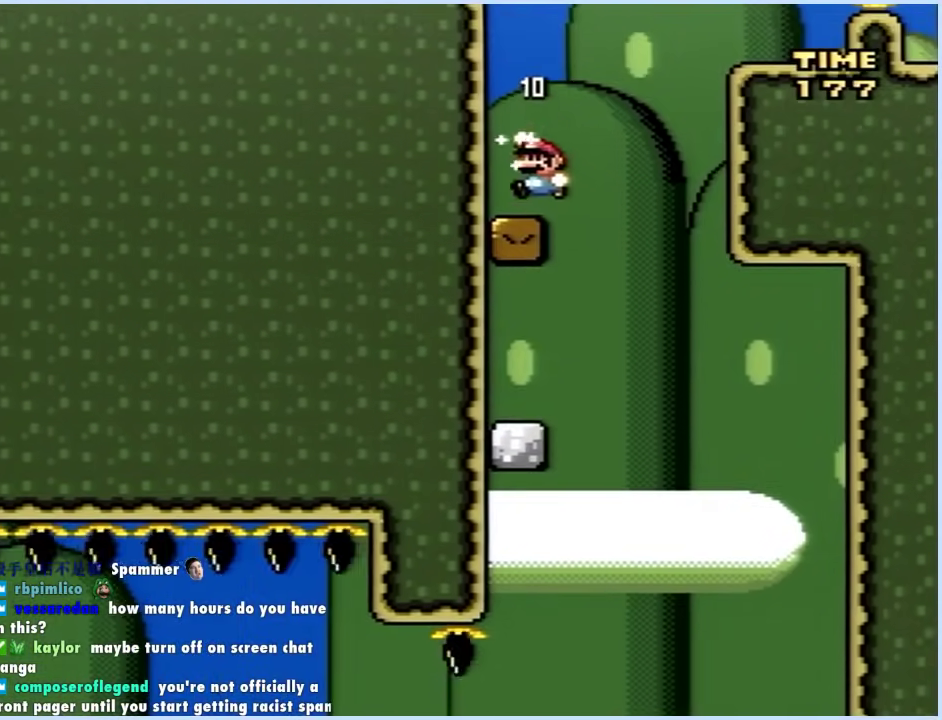
{"buttons": ["A", "X", "DPAD_RIGHT"], "events": [[167, "A", "down"]]}
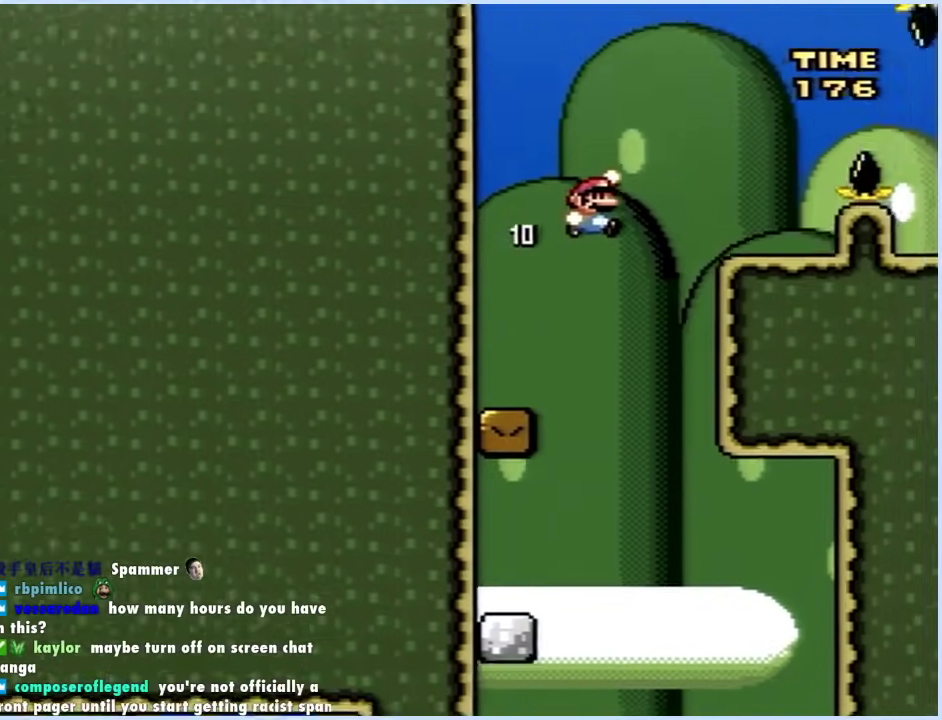
{"buttons": ["Y", "DPAD_RIGHT"], "events": [[50, "A", "up"], [50, "X", "up"], [50, "Y", "down"], [167, "DPAD_RIGHT", "up"], [183, "DPAD_LEFT", "down"], [250, "DPAD_LEFT", "up"], [283, "DPAD_RIGHT", "down"], [317, "B", "down"], [500, "B", "up"]]}
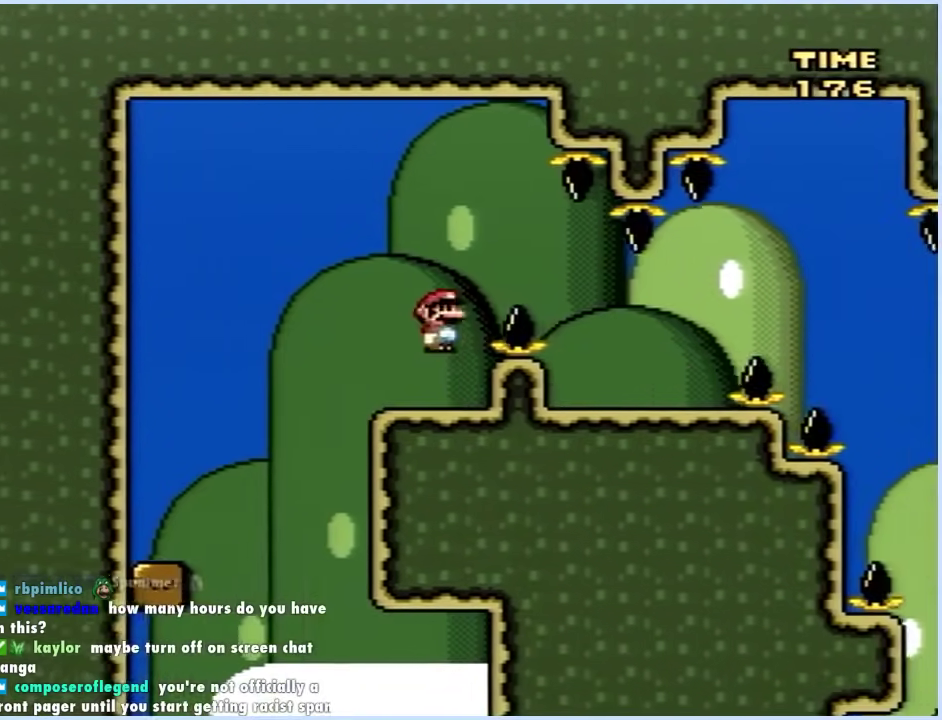
{"buttons": ["B", "Y", "DPAD_RIGHT"], "events": [[150, "DPAD_RIGHT", "up"], [167, "DPAD_LEFT", "down"], [267, "DPAD_LEFT", "up"], [267, "DPAD_RIGHT", "down"], [500, "B", "down"]]}
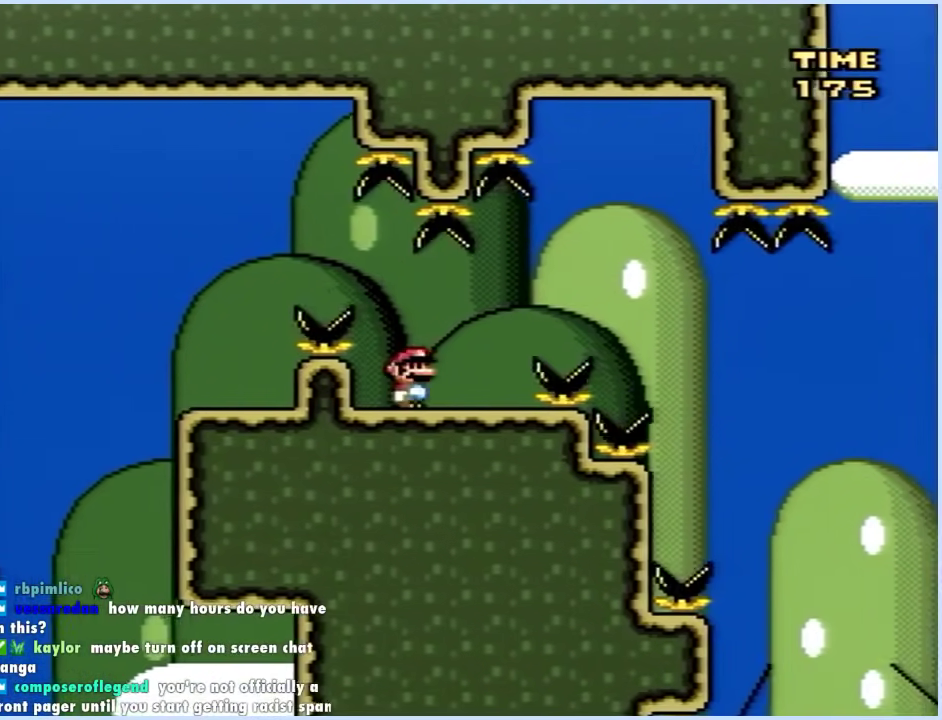
{"buttons": ["B", "Y", "DPAD_RIGHT"], "events": [[67, "B", "up"], [217, "B", "down"], [233, "DPAD_LEFT", "down"], [233, "DPAD_RIGHT", "up"], [283, "DPAD_LEFT", "up"], [300, "DPAD_RIGHT", "down"]]}
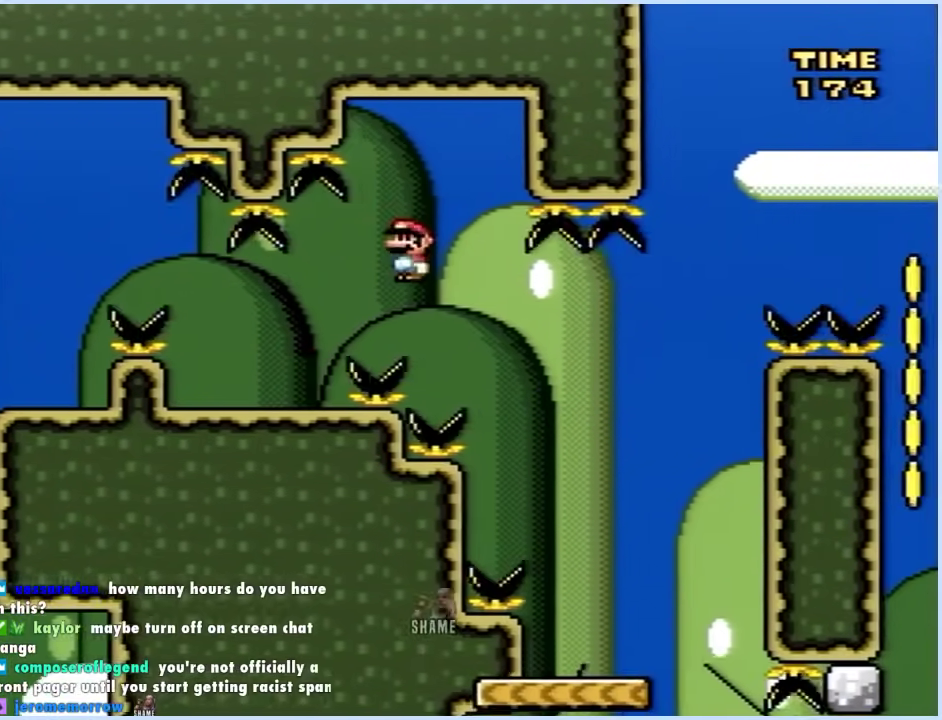
{"buttons": ["A", "X", "DPAD_RIGHT"], "events": [[100, "B", "up"], [117, "X", "down"], [133, "Y", "up"], [350, "DPAD_RIGHT", "up"], [367, "A", "down"], [367, "DPAD_LEFT", "down"], [433, "DPAD_LEFT", "up"], [433, "DPAD_RIGHT", "down"]]}
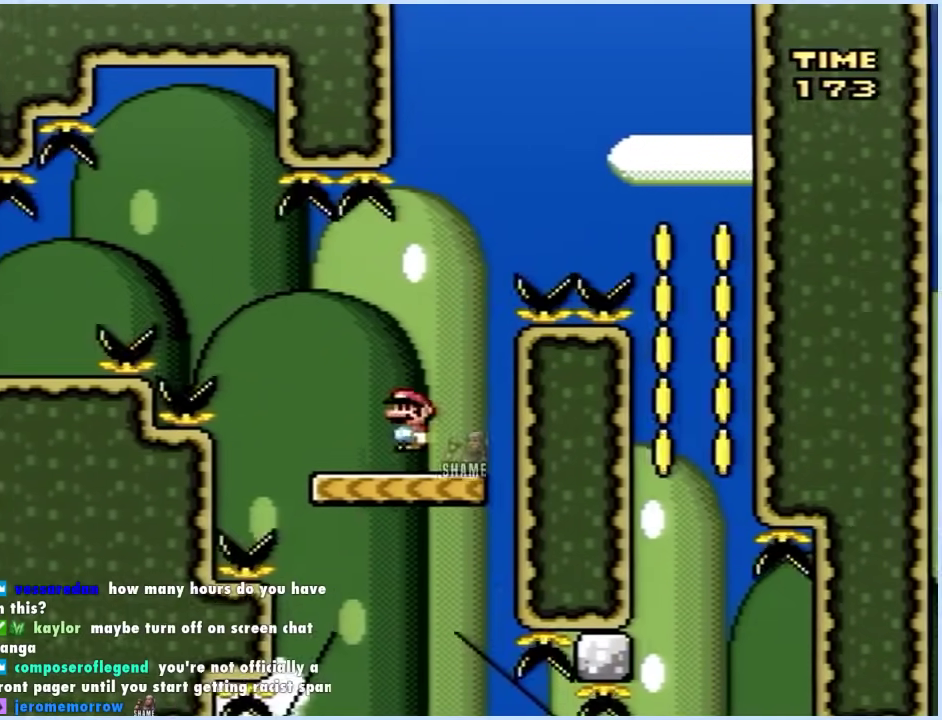
{"buttons": ["A", "X", "DPAD_RIGHT"], "events": []}
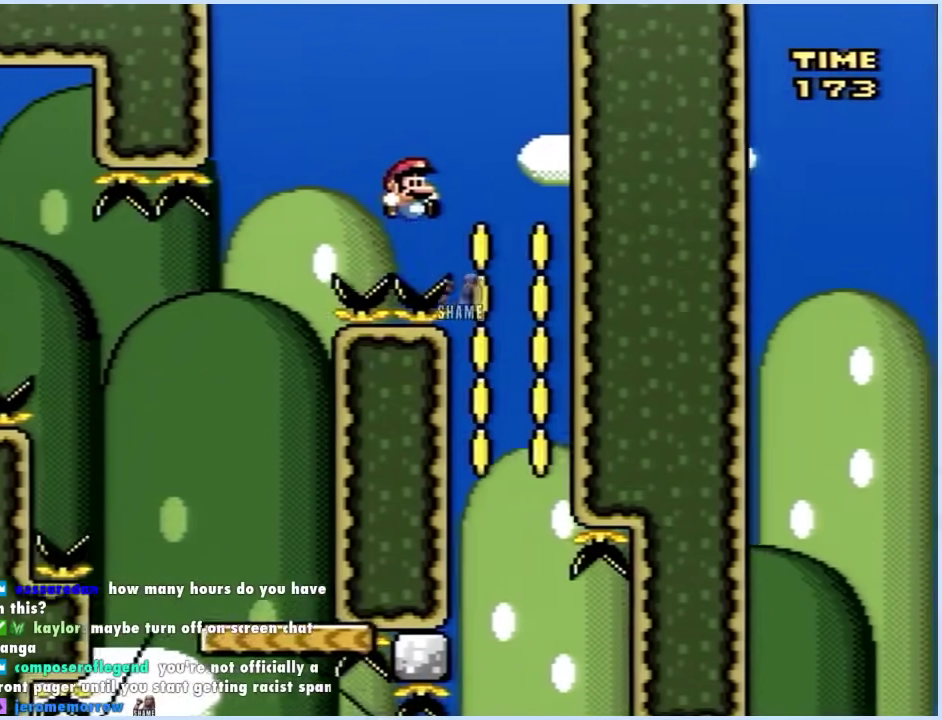
{"buttons": ["X", "DPAD_RIGHT"], "events": [[83, "DPAD_RIGHT", "up"], [100, "DPAD_LEFT", "down"], [367, "DPAD_LEFT", "up"], [400, "DPAD_RIGHT", "down"], [417, "A", "up"]]}
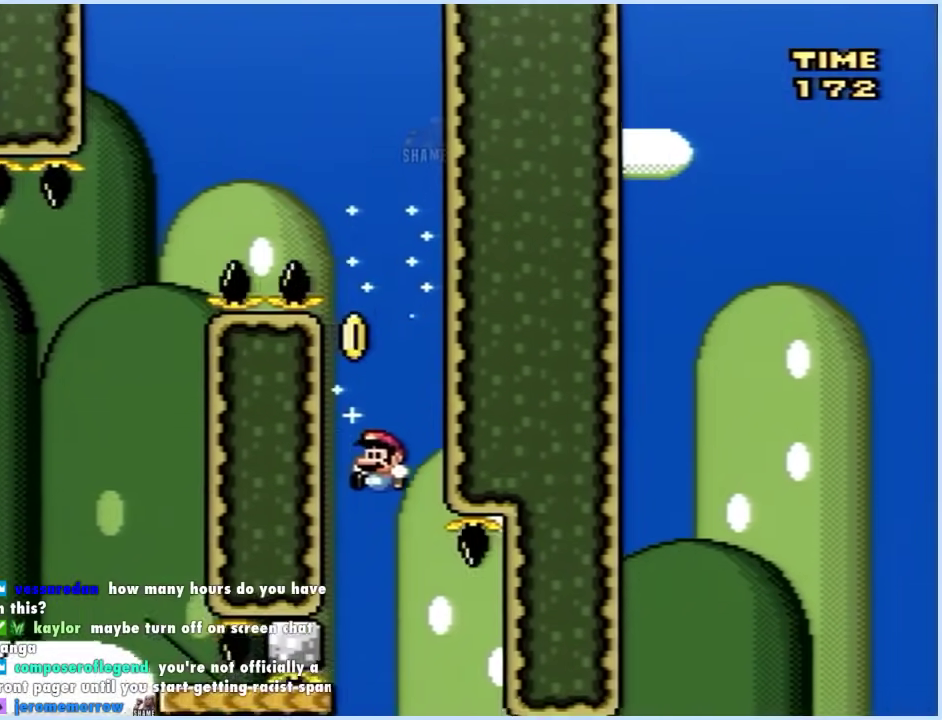
{"buttons": ["X", "DPAD_RIGHT"], "events": [[33, "DPAD_RIGHT", "up"], [50, "DPAD_LEFT", "down"], [150, "DPAD_LEFT", "up"], [317, "DPAD_LEFT", "down"], [450, "DPAD_LEFT", "up"], [483, "DPAD_RIGHT", "down"]]}
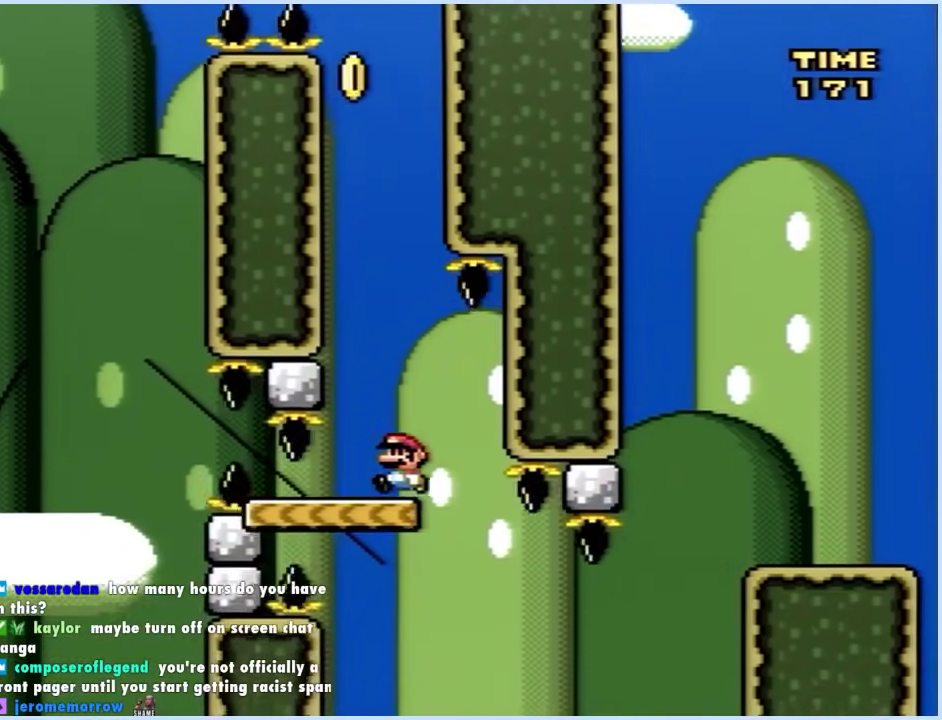
{"buttons": ["X", "DPAD_RIGHT"], "events": [[50, "DPAD_RIGHT", "up"], [350, "DPAD_RIGHT", "down"]]}
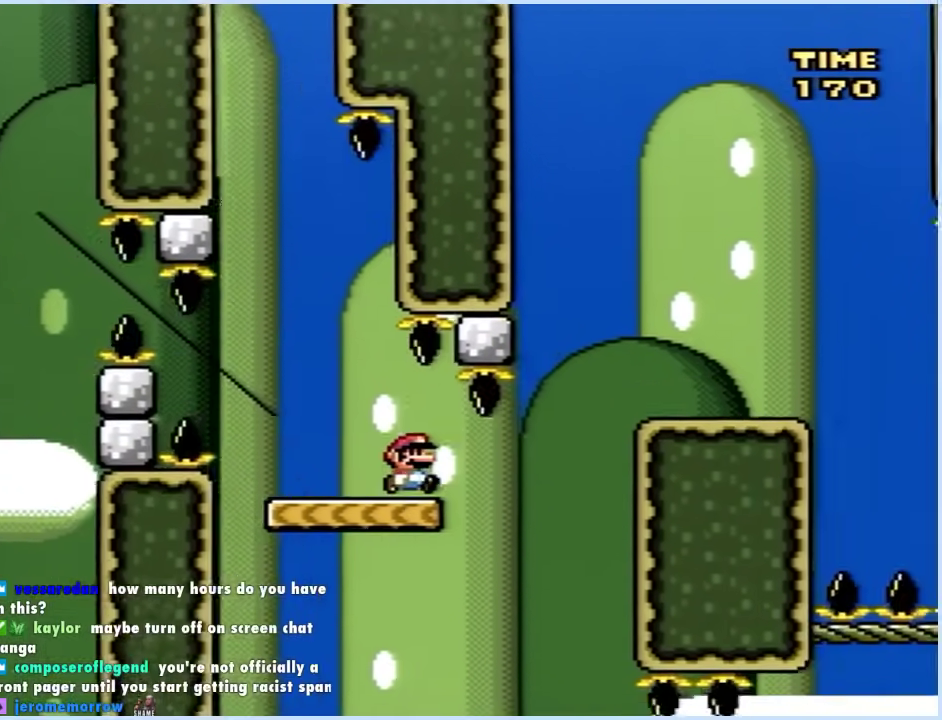
{"buttons": ["Y", "DPAD_RIGHT"], "events": [[50, "A", "down"], [317, "A", "up"], [333, "X", "up"], [333, "Y", "down"]]}
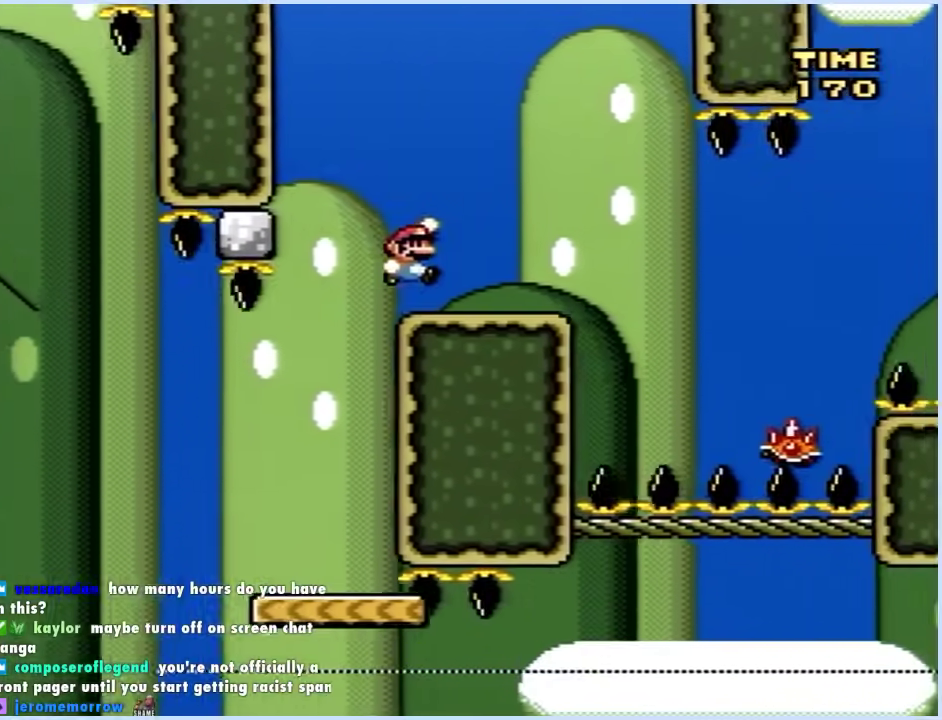
{"buttons": ["Y"], "events": [[100, "B", "down"], [100, "DPAD_RIGHT", "up"], [117, "DPAD_LEFT", "down"], [167, "B", "up"], [217, "DPAD_LEFT", "up"], [233, "DPAD_RIGHT", "down"], [400, "DPAD_RIGHT", "up"]]}
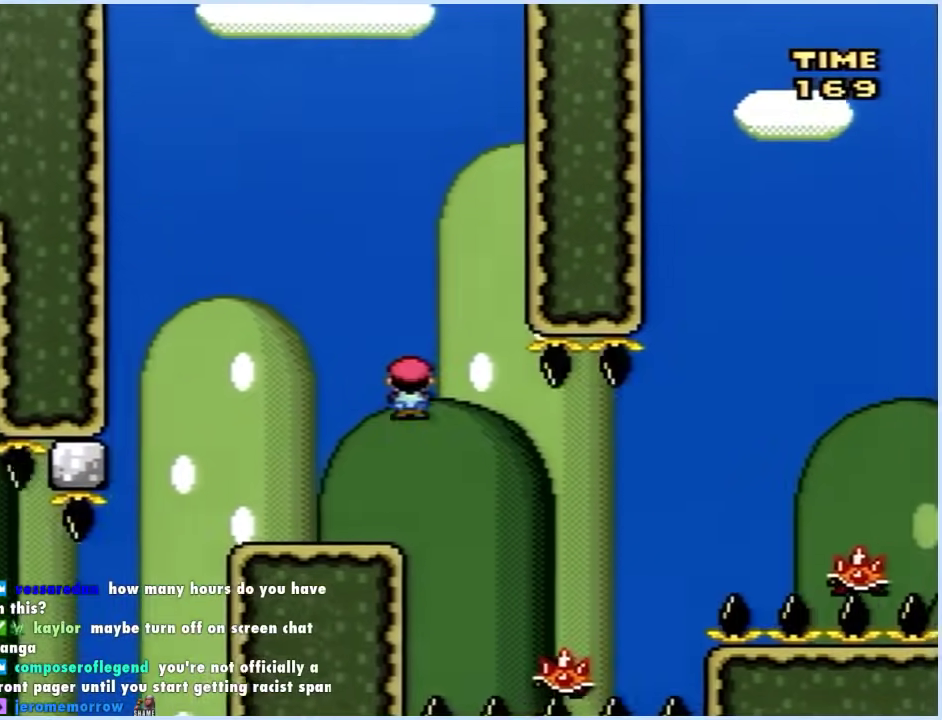
{"buttons": ["Y", "DPAD_RIGHT"], "events": [[50, "DPAD_RIGHT", "down"], [83, "B", "down"], [317, "B", "up"]]}
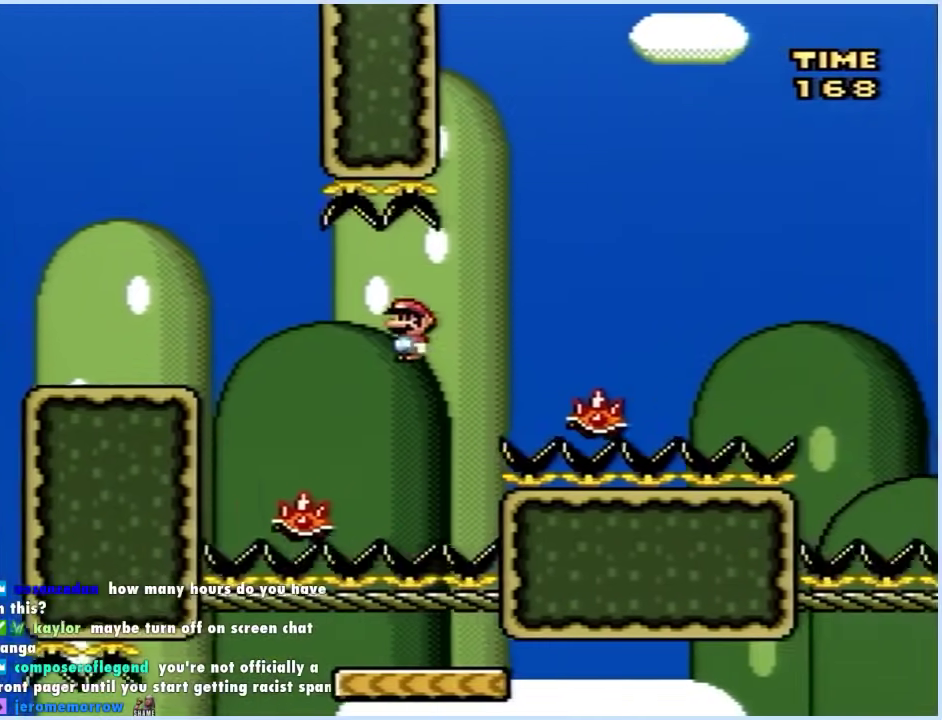
{"buttons": ["Y", "DPAD_RIGHT"], "events": [[117, "B", "down"], [350, "B", "up"]]}
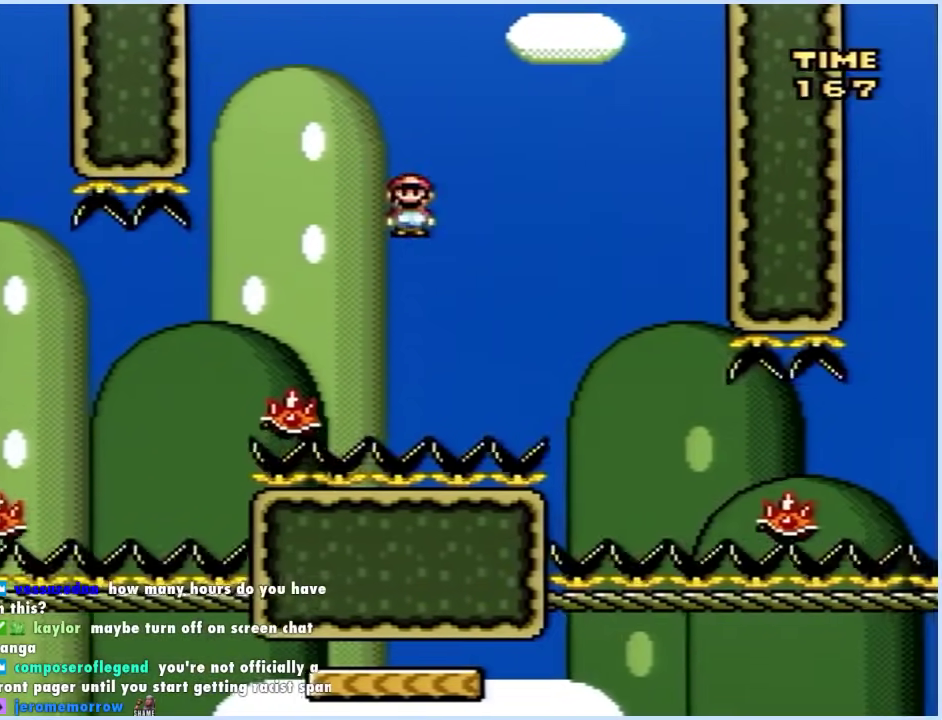
{"buttons": ["Y", "DPAD_RIGHT"], "events": []}
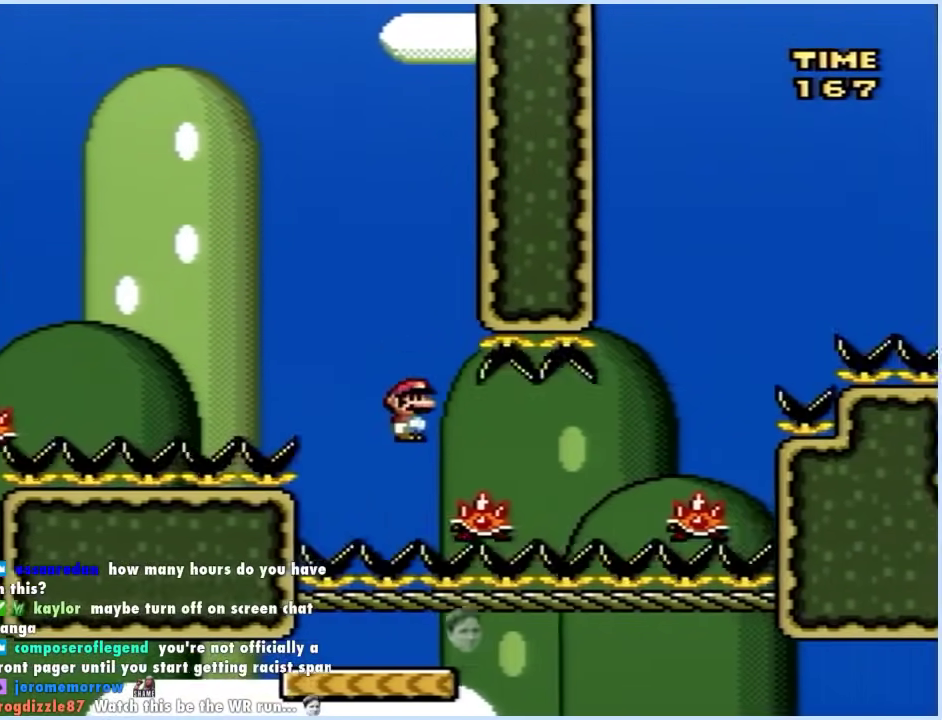
{"buttons": ["B", "Y", "DPAD_RIGHT"], "events": [[133, "B", "down"]]}
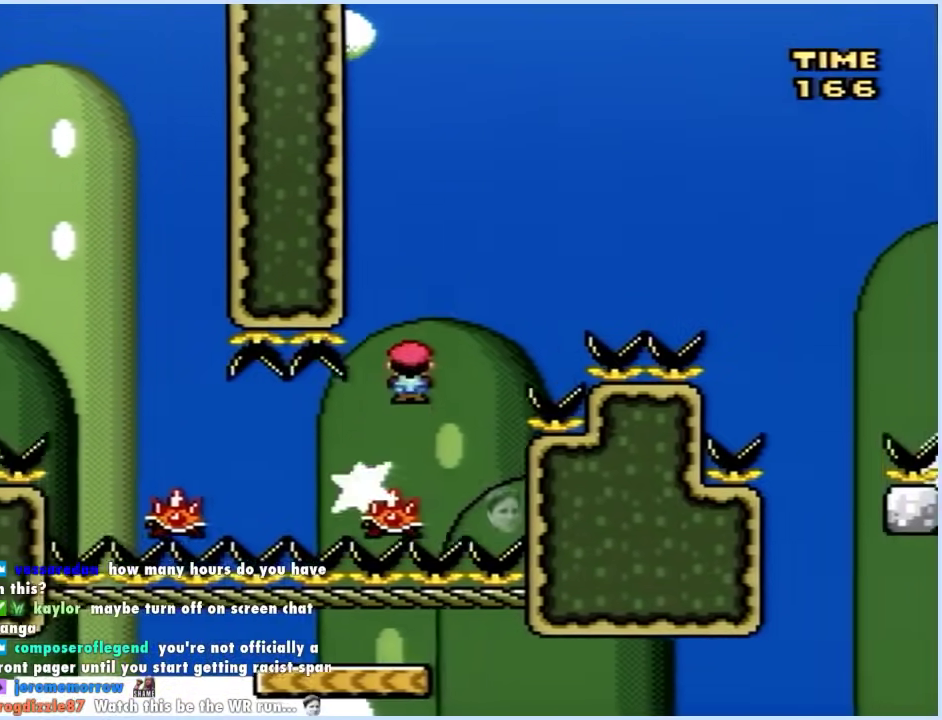
{"buttons": ["B", "Y", "DPAD_RIGHT"], "events": []}
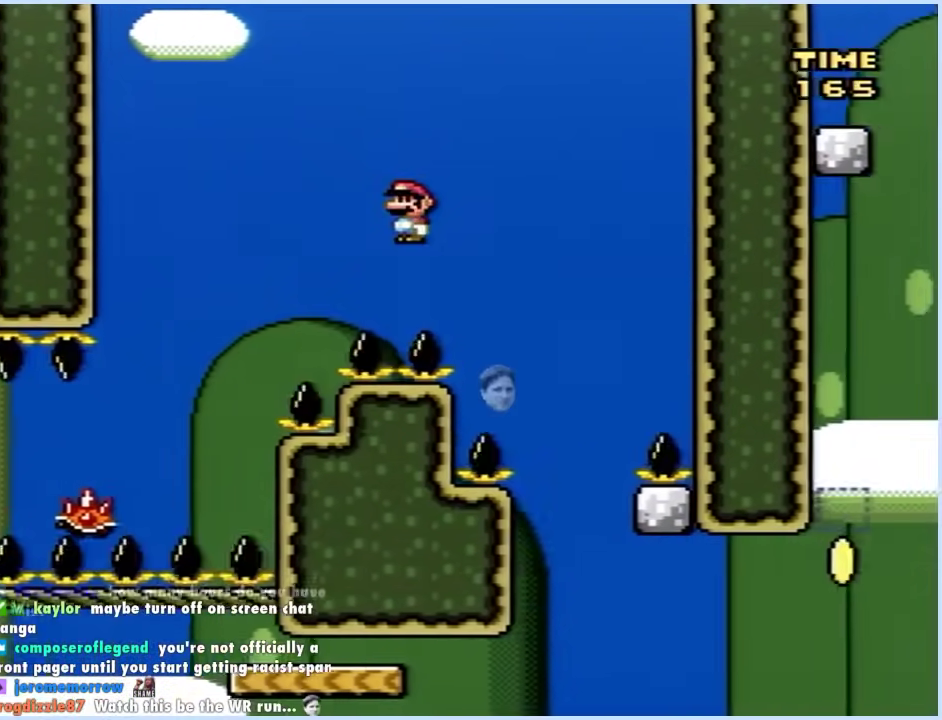
{"buttons": ["X"], "events": [[133, "DPAD_RIGHT", "up"], [167, "B", "up"], [167, "DPAD_LEFT", "down"], [217, "X", "down"], [233, "Y", "up"], [300, "DPAD_LEFT", "up"], [317, "DPAD_RIGHT", "down"], [417, "DPAD_RIGHT", "up"]]}
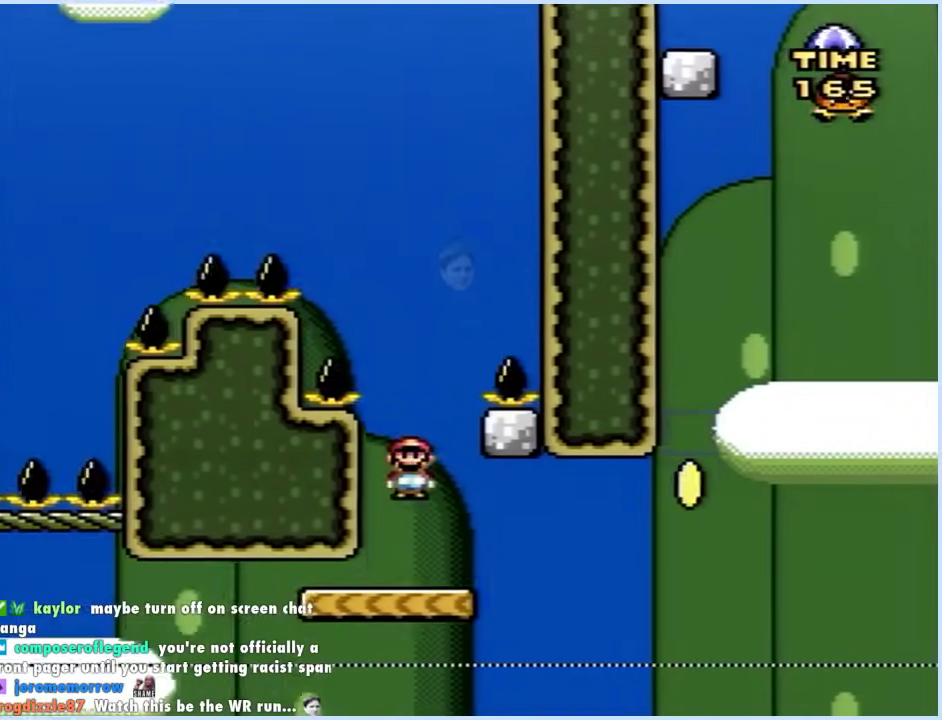
{"buttons": ["X", "DPAD_RIGHT"], "events": [[33, "DPAD_RIGHT", "down"], [350, "A", "down"], [350, "DPAD_RIGHT", "up"], [367, "DPAD_LEFT", "down"], [467, "A", "up"], [483, "DPAD_LEFT", "up"], [500, "DPAD_RIGHT", "down"]]}
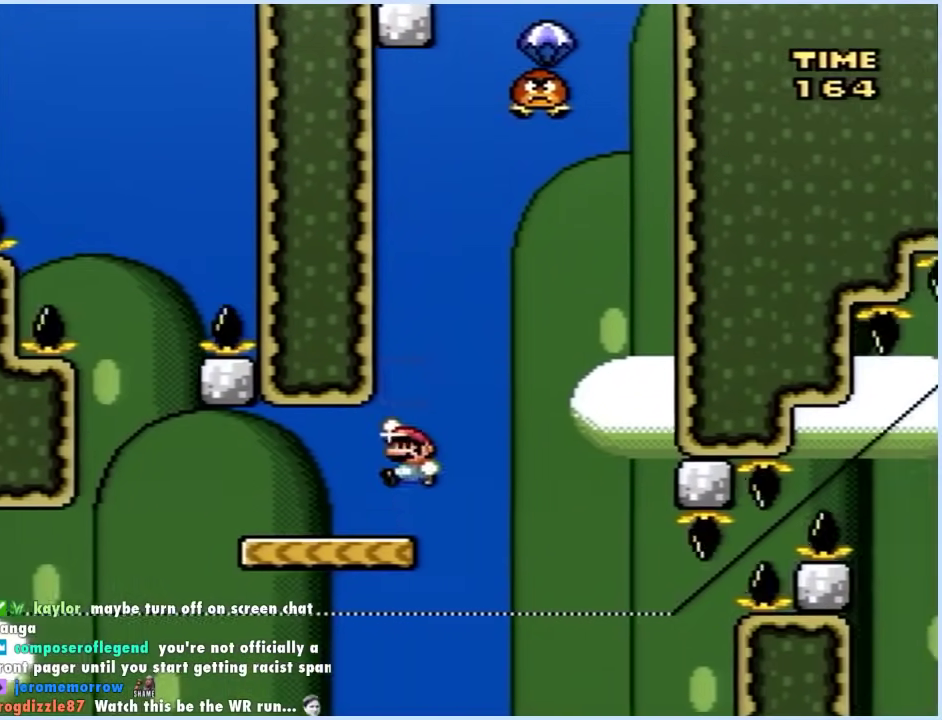
{"buttons": ["X", "DPAD_LEFT"], "events": [[183, "A", "down"], [200, "DPAD_RIGHT", "up"], [233, "DPAD_LEFT", "down"], [433, "A", "up"]]}
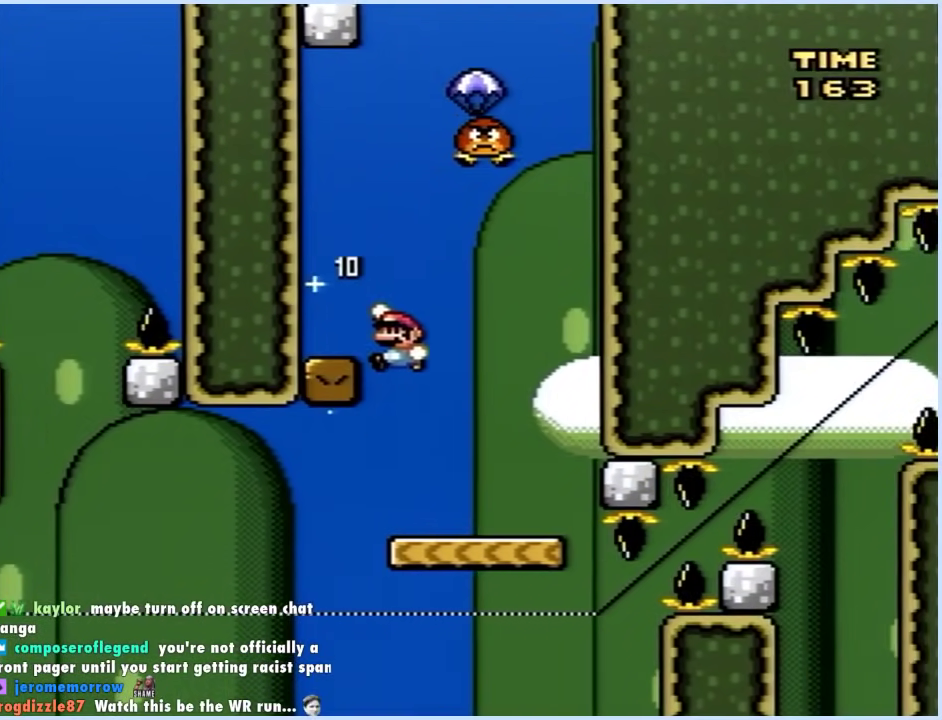
{"buttons": ["A", "X", "DPAD_RIGHT"], "events": [[17, "DPAD_LEFT", "up"], [183, "A", "down"], [183, "DPAD_RIGHT", "down"]]}
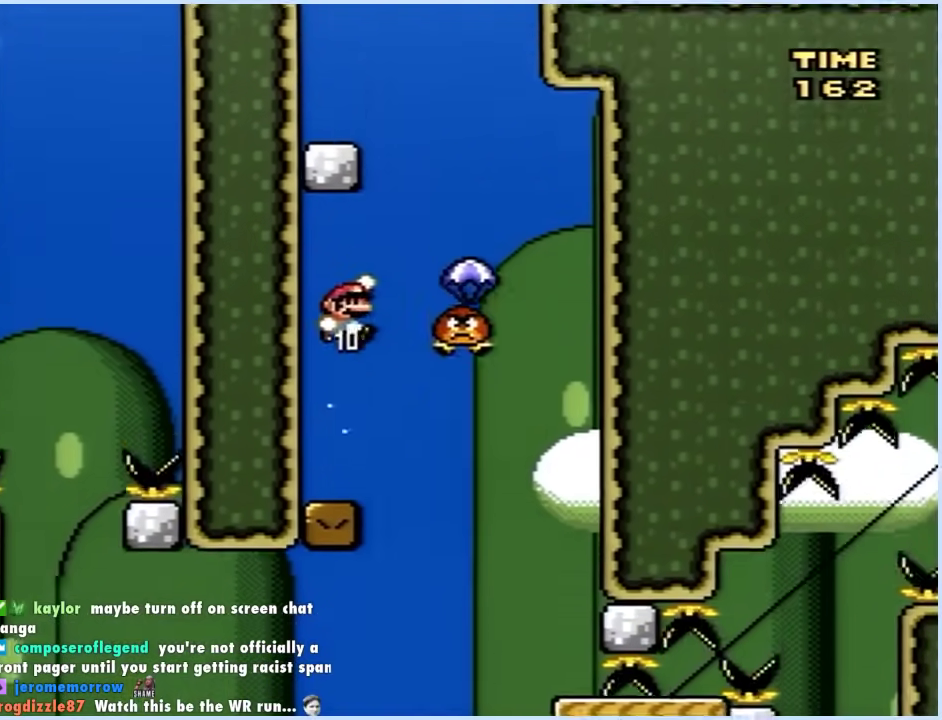
{"buttons": ["A", "X", "DPAD_LEFT"], "events": [[100, "A", "up"], [150, "DPAD_RIGHT", "up"], [183, "DPAD_LEFT", "down"], [250, "A", "down"]]}
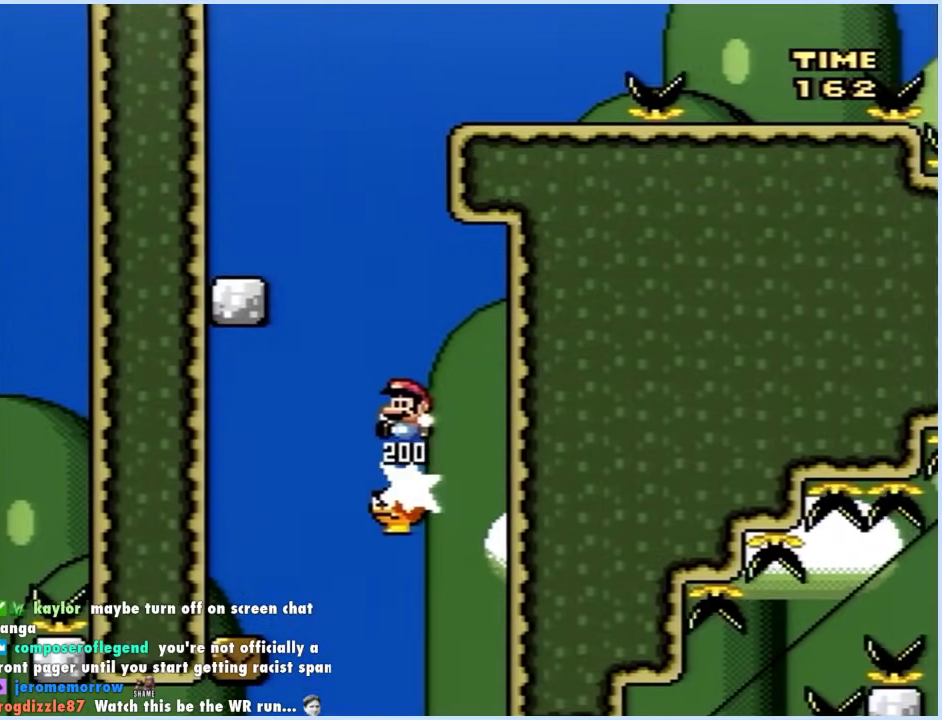
{"buttons": ["X", "DPAD_RIGHT"], "events": [[333, "A", "up"], [350, "DPAD_LEFT", "up"], [367, "DPAD_RIGHT", "down"]]}
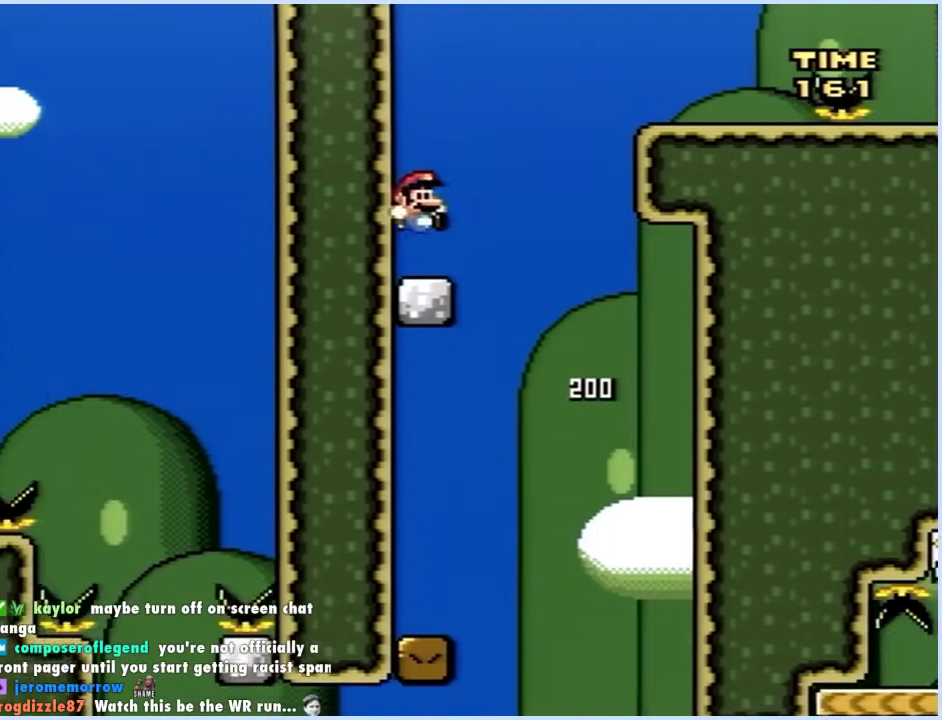
{"buttons": ["Y", "DPAD_RIGHT"], "events": [[50, "A", "down"], [433, "A", "up"], [433, "Y", "down"], [467, "X", "up"]]}
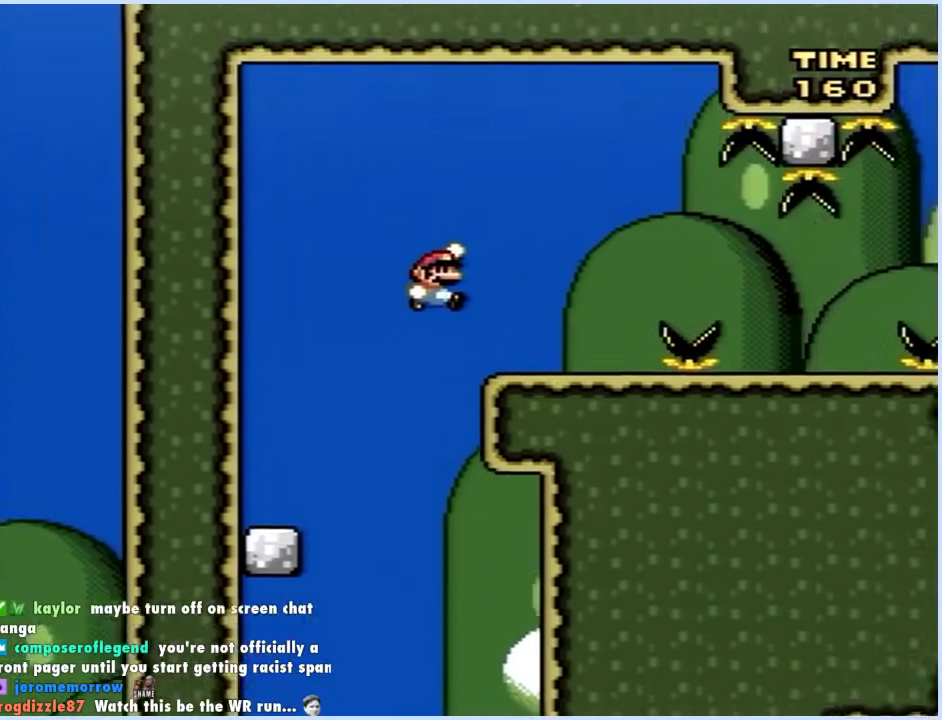
{"buttons": ["B", "Y", "DPAD_RIGHT"], "events": [[67, "DPAD_RIGHT", "up"], [83, "DPAD_LEFT", "down"], [183, "DPAD_LEFT", "up"], [200, "DPAD_RIGHT", "down"], [267, "B", "down"], [350, "B", "up"], [500, "B", "down"]]}
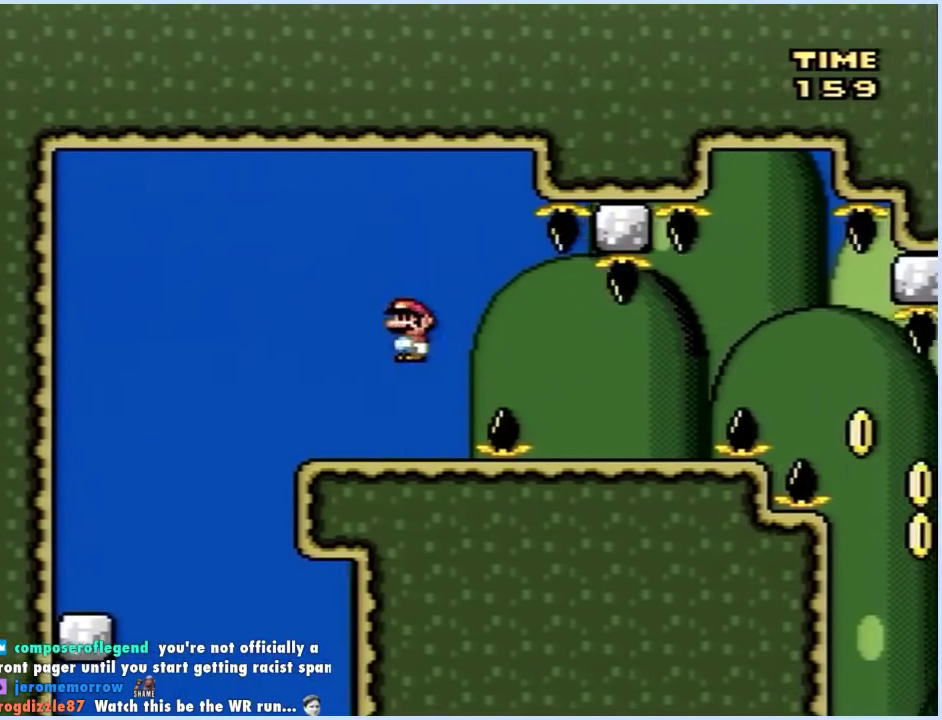
{"buttons": ["B", "Y", "DPAD_RIGHT"], "events": [[217, "B", "up"], [267, "DPAD_RIGHT", "up"], [300, "DPAD_LEFT", "down"], [367, "DPAD_LEFT", "up"], [383, "DPAD_RIGHT", "down"], [483, "B", "down"]]}